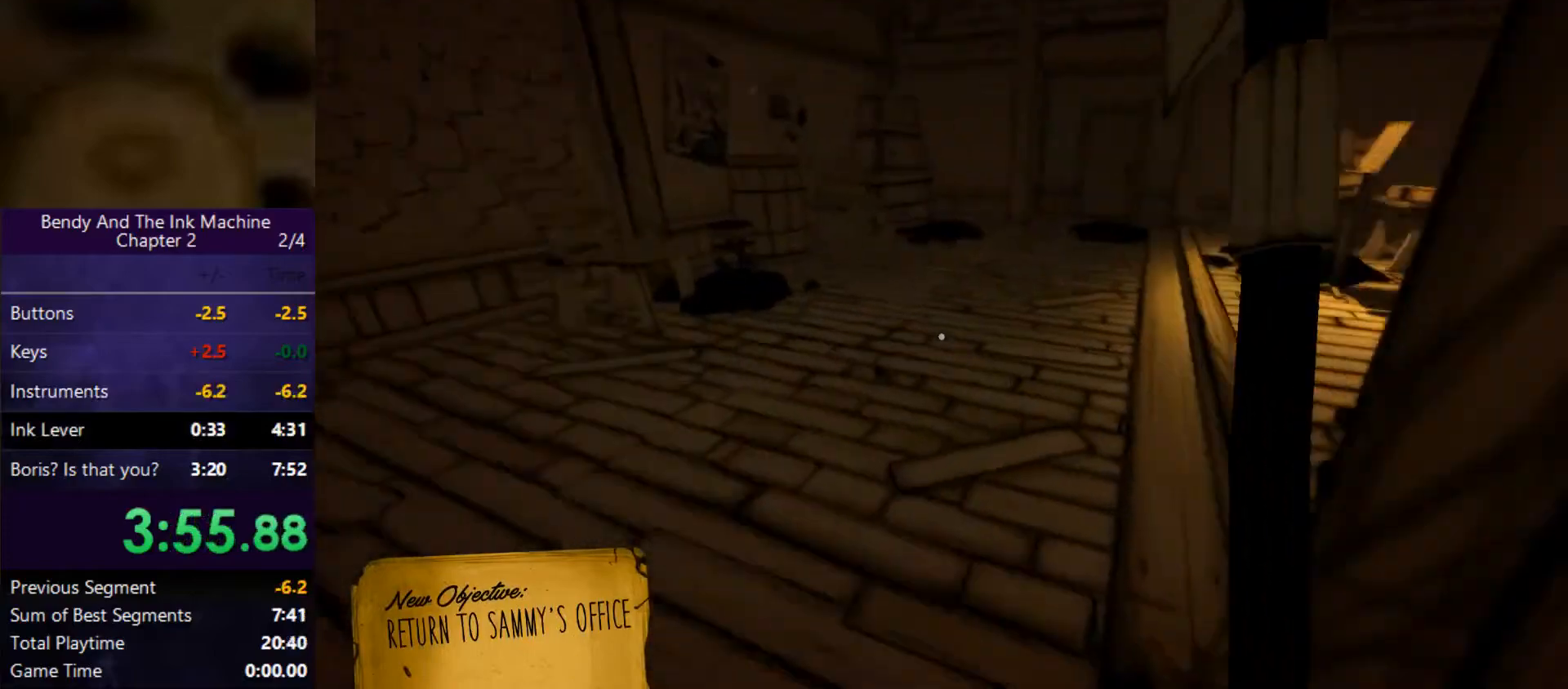
Gameplay with keyboard and mouse; each line is a JSON object with the keys and mouse buttons held at the frame after it. "events" lists presses ("down") and releases ("up") of "0", "1", "2", "3", "4", "5", "6", "7", "8", "9", "a", "alt", "b", "c", "caps_lock", "ctrl", "d", "e", "f", "g", "h", "i", "j", "k", "m", "n", "o", "q", "r", "s", "shift", "space", "super", "t", "tab", "tilde", "u", "v", "w", "x", "y", "z", "mouse_left" and "mouse_right" between this image and that frame as [ms after this image, input, new state], when the widget could be followed in between. "mouse_left", "mouse_right" = the "left", "right" buttons of the "mouse" list. No other keys are recorded. Mouse movement is not recorded.
{"keys": ["shift", "w"], "mouse": [], "events": []}
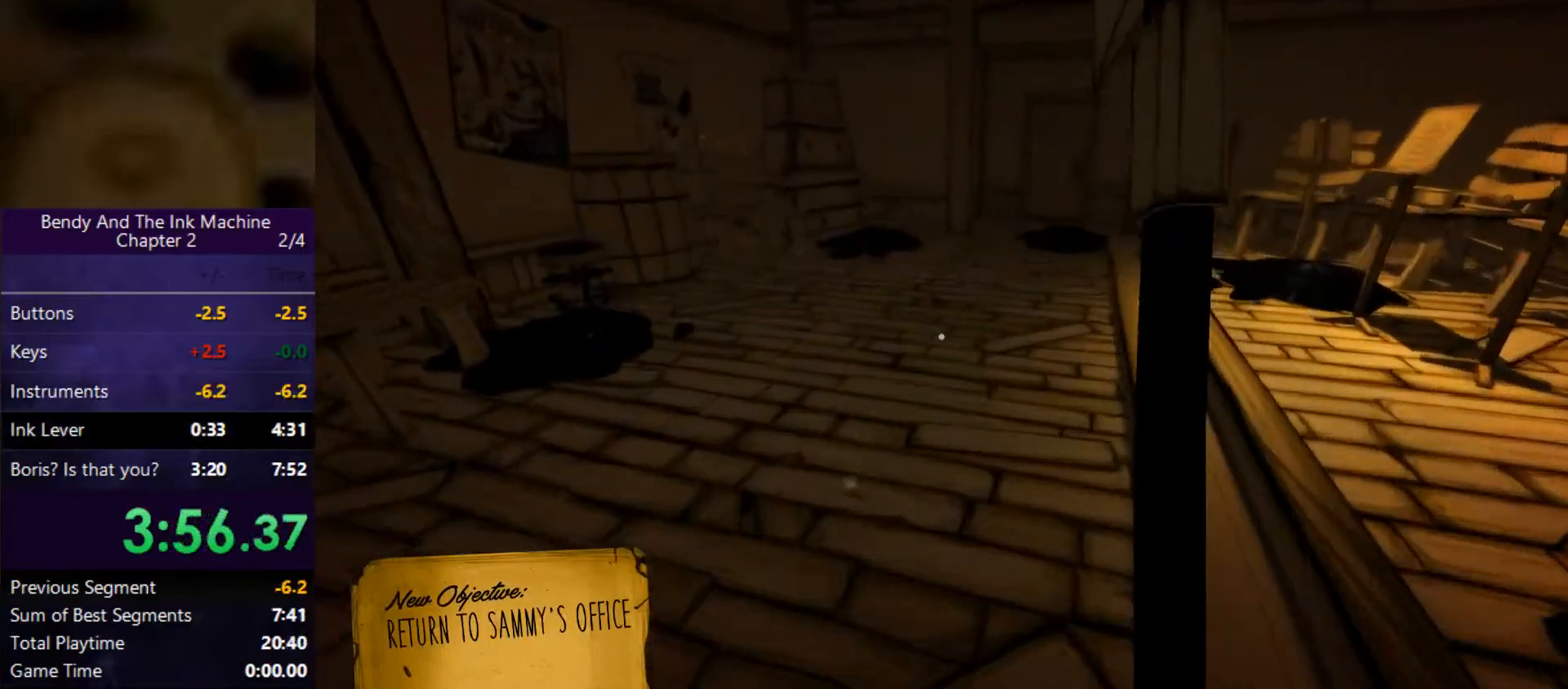
{"keys": ["shift", "w"], "mouse": [], "events": []}
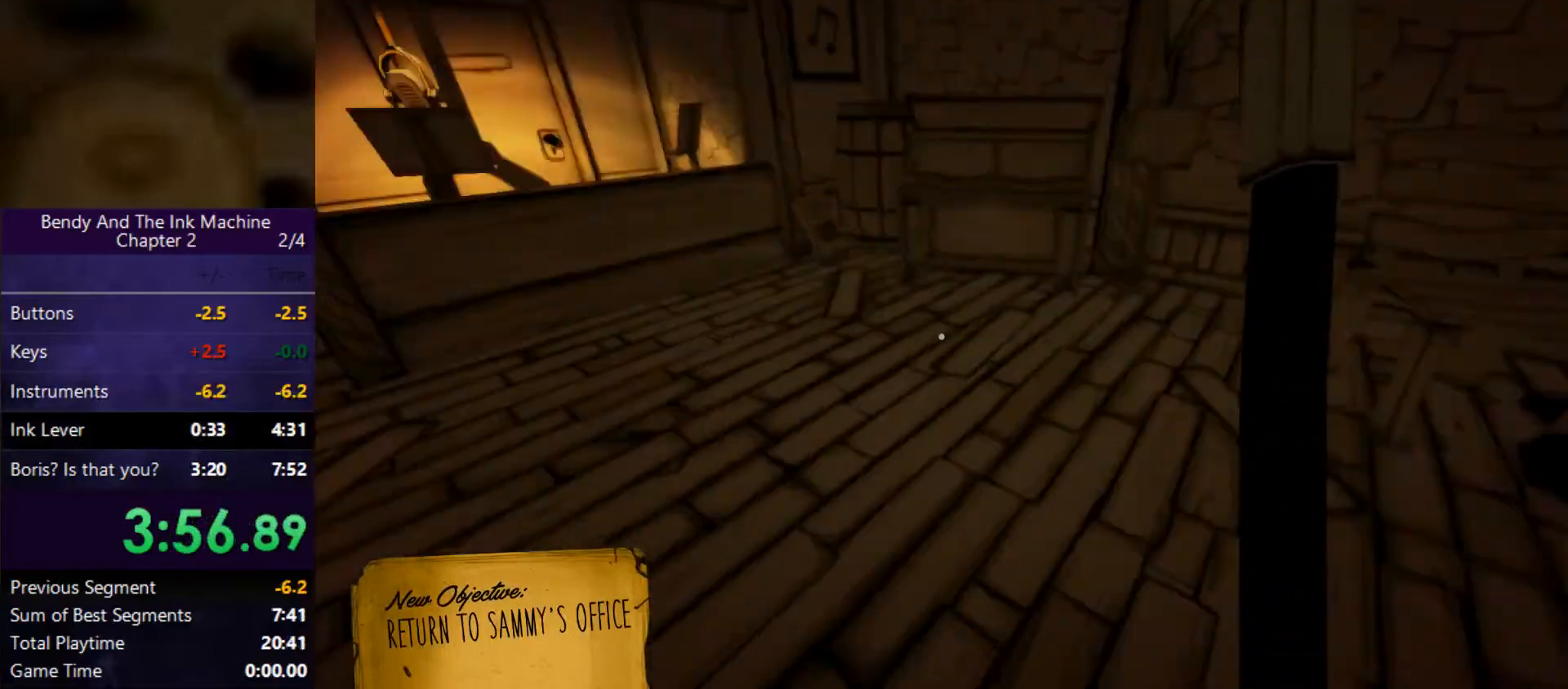
{"keys": ["shift", "w"], "mouse": [], "events": [[233, "space", "down"], [433, "space", "up"]]}
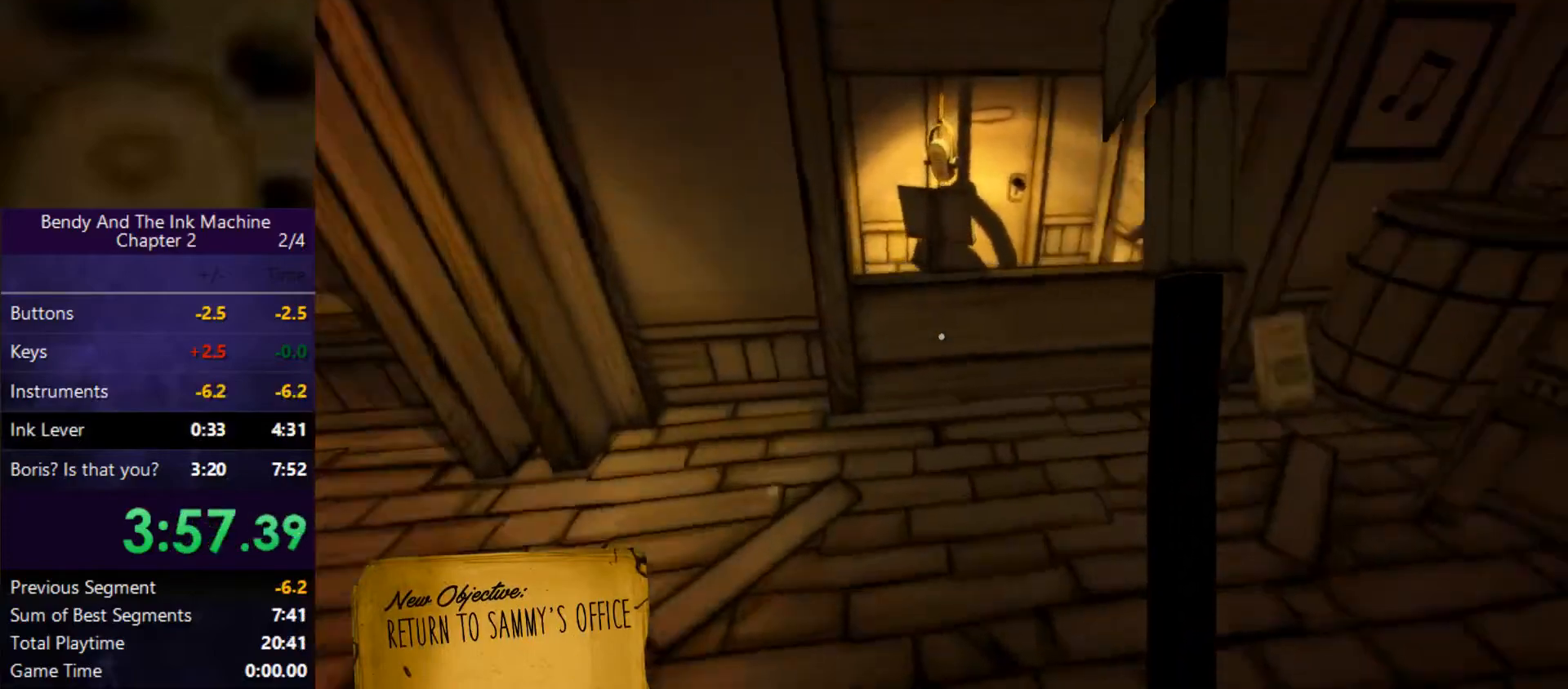
{"keys": ["shift", "w"], "mouse": [], "events": []}
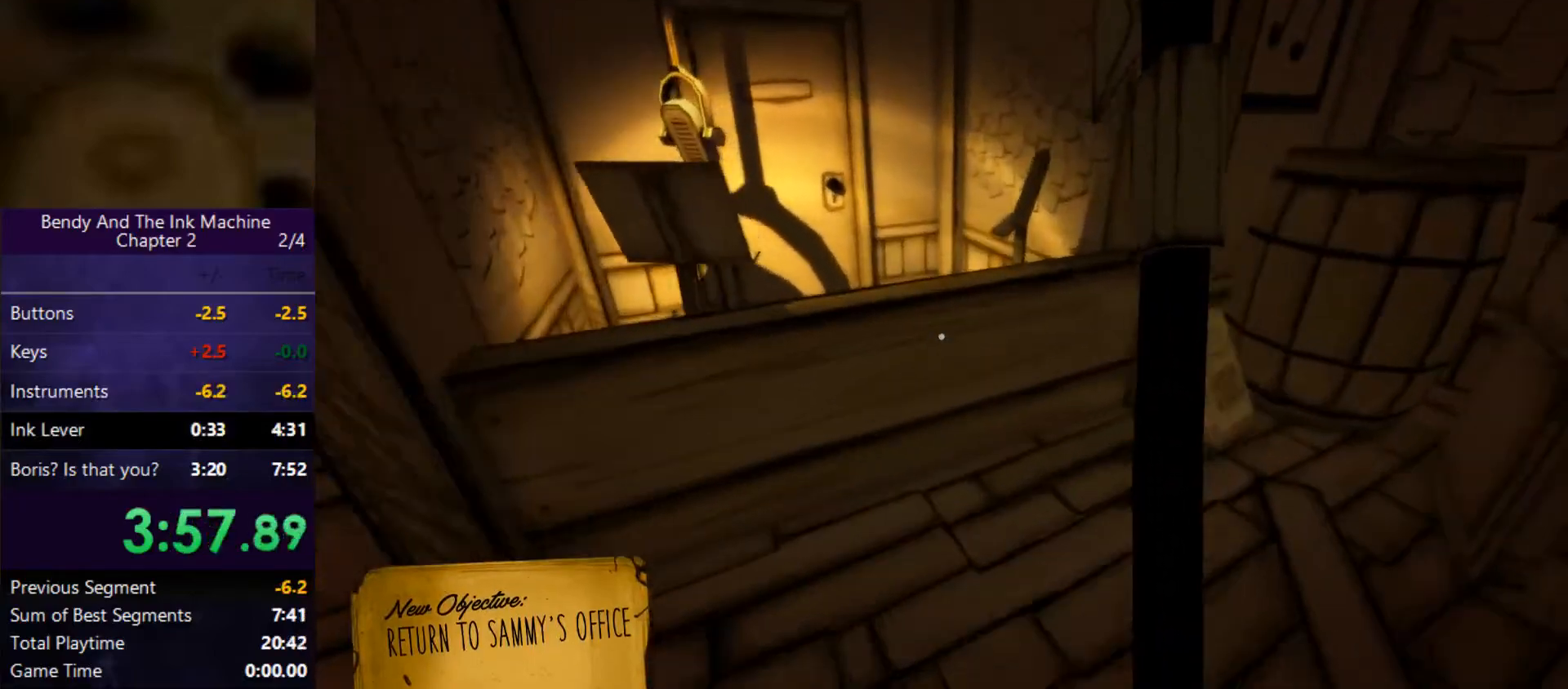
{"keys": ["s"], "mouse": [], "events": [[233, "shift", "up"], [300, "w", "up"], [433, "s", "down"]]}
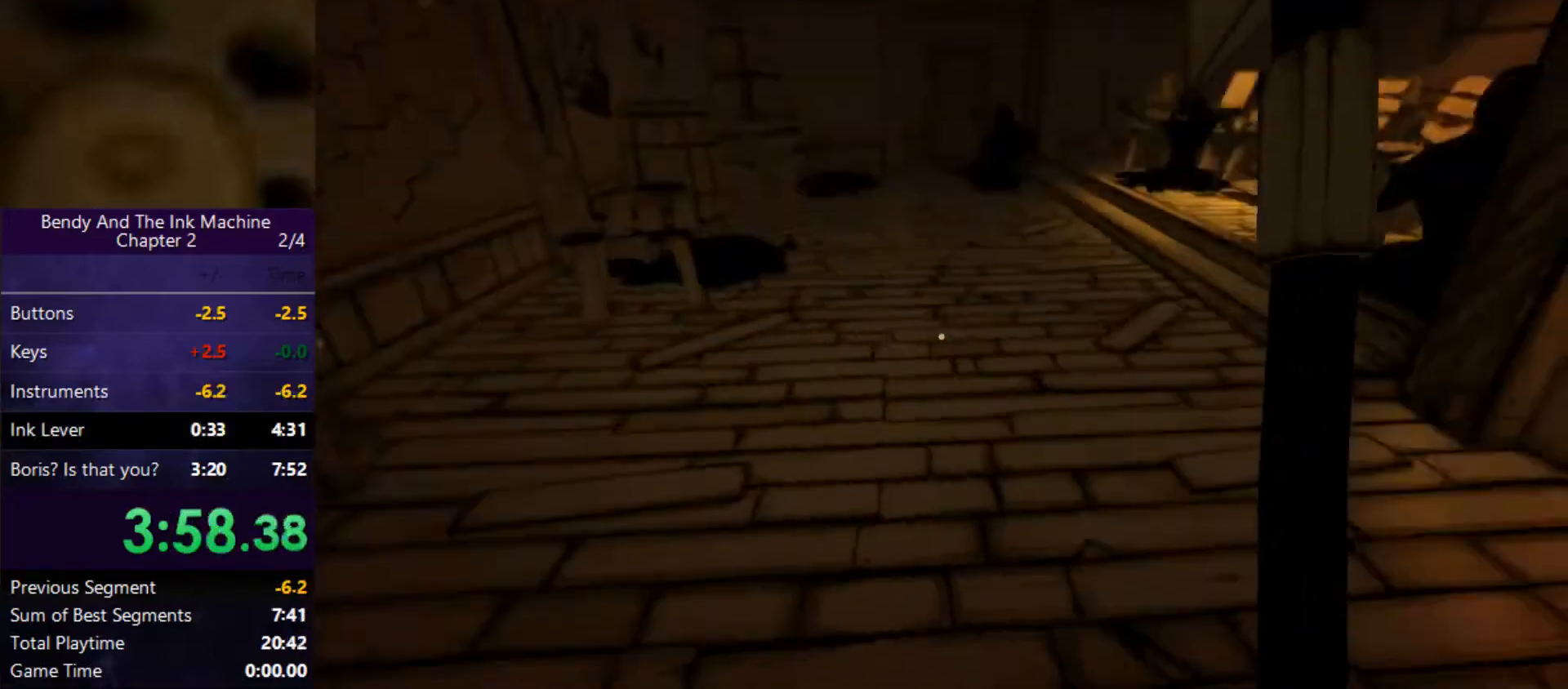
{"keys": ["w"], "mouse": [], "events": [[100, "s", "up"], [267, "w", "down"]]}
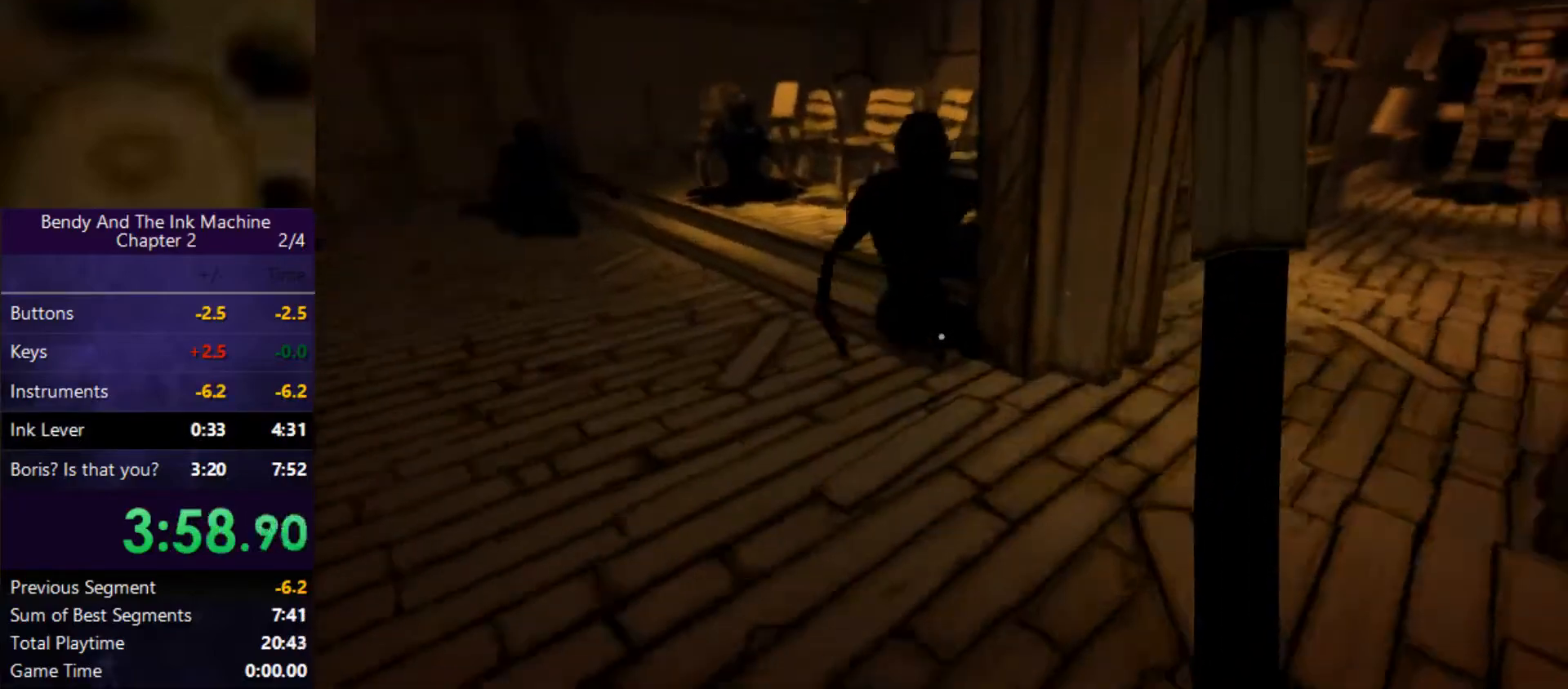
{"keys": ["s"], "mouse": [], "events": [[433, "w", "up"], [500, "s", "down"]]}
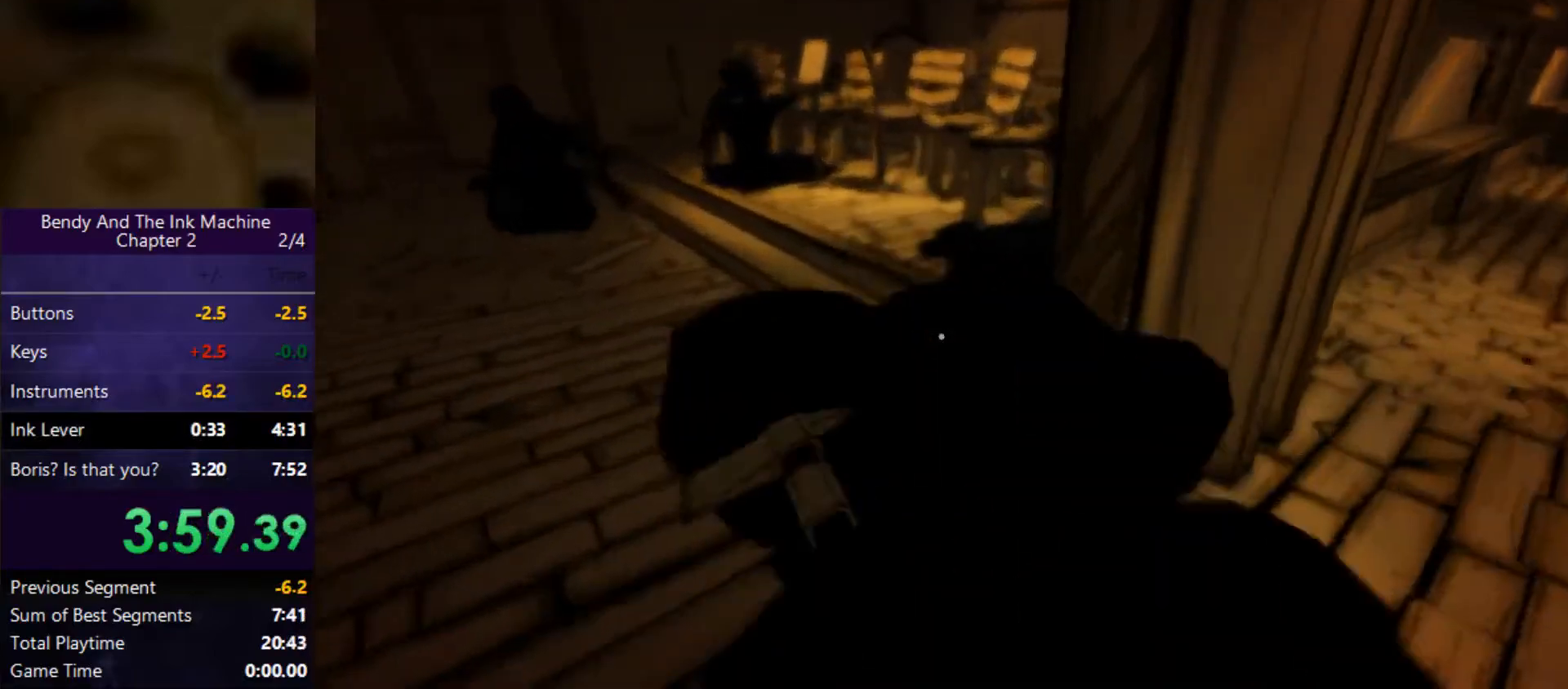
{"keys": [], "mouse": [], "events": [[300, "s", "up"]]}
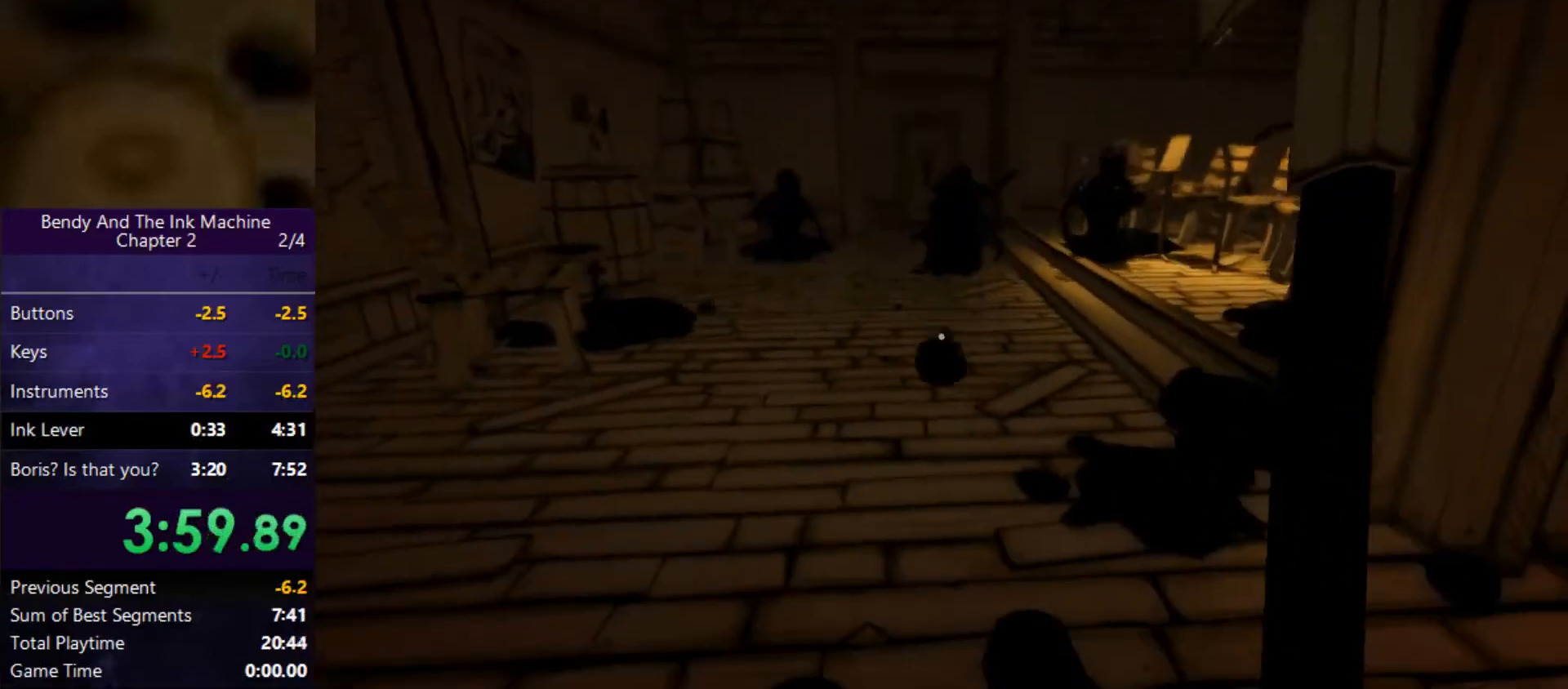
{"keys": [], "mouse": [], "events": [[333, "w", "down"], [433, "w", "up"]]}
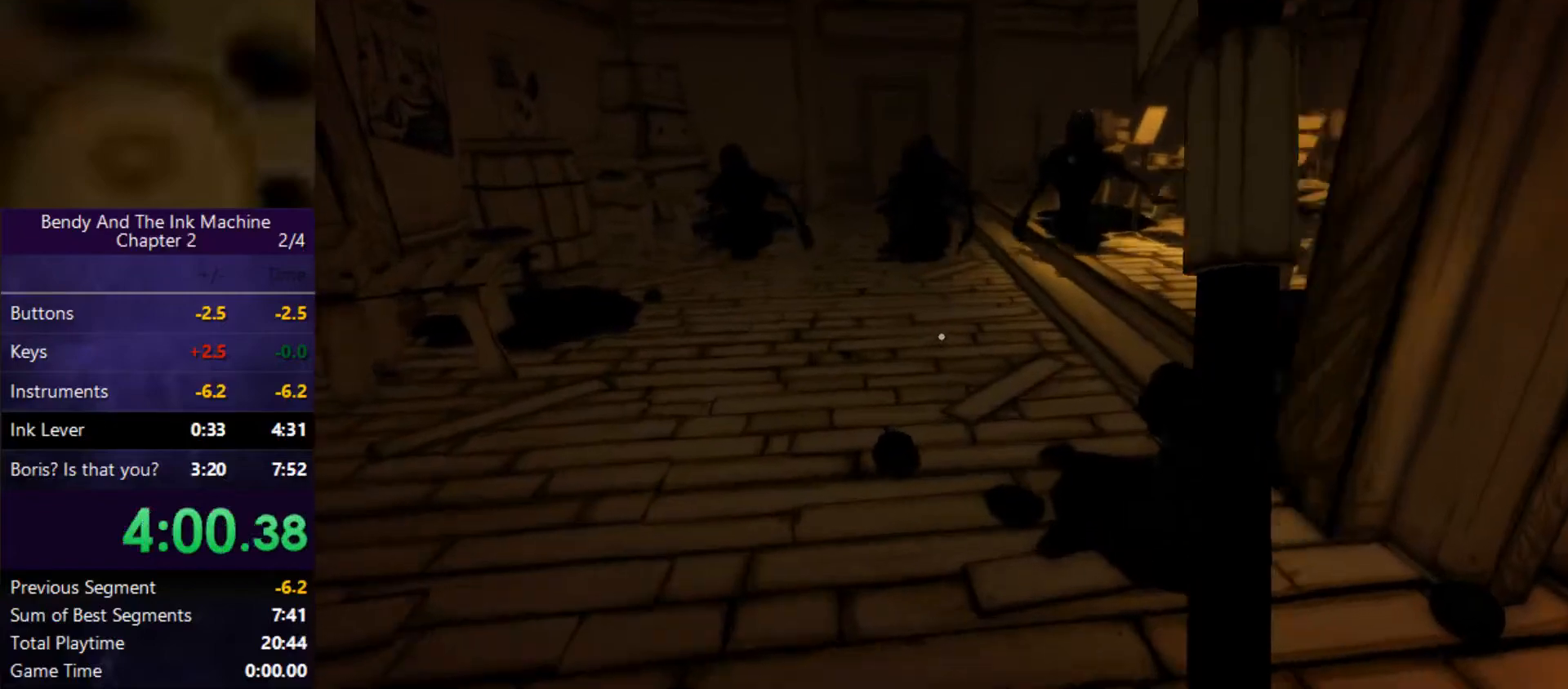
{"keys": ["w"], "mouse": [], "events": [[200, "w", "down"]]}
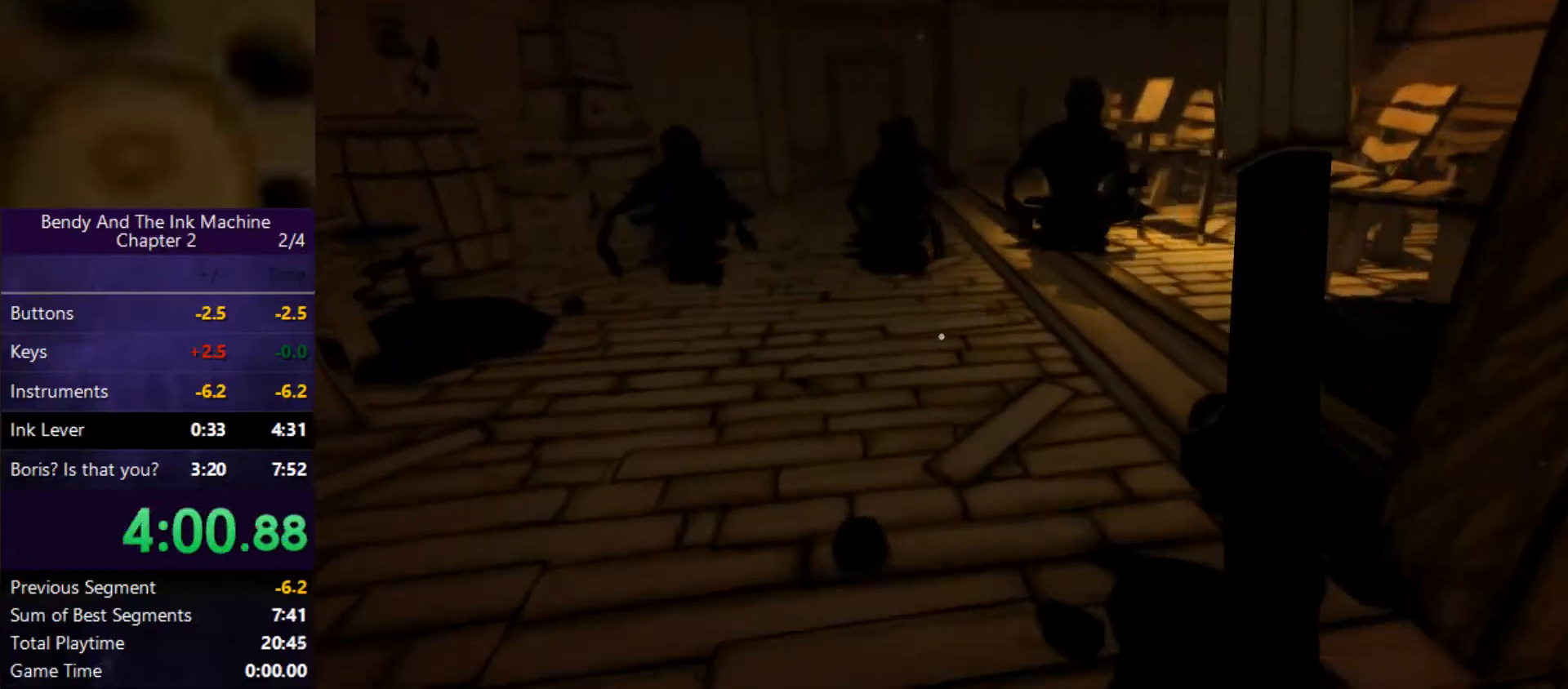
{"keys": ["s"], "mouse": [], "events": [[233, "w", "up"], [433, "s", "down"]]}
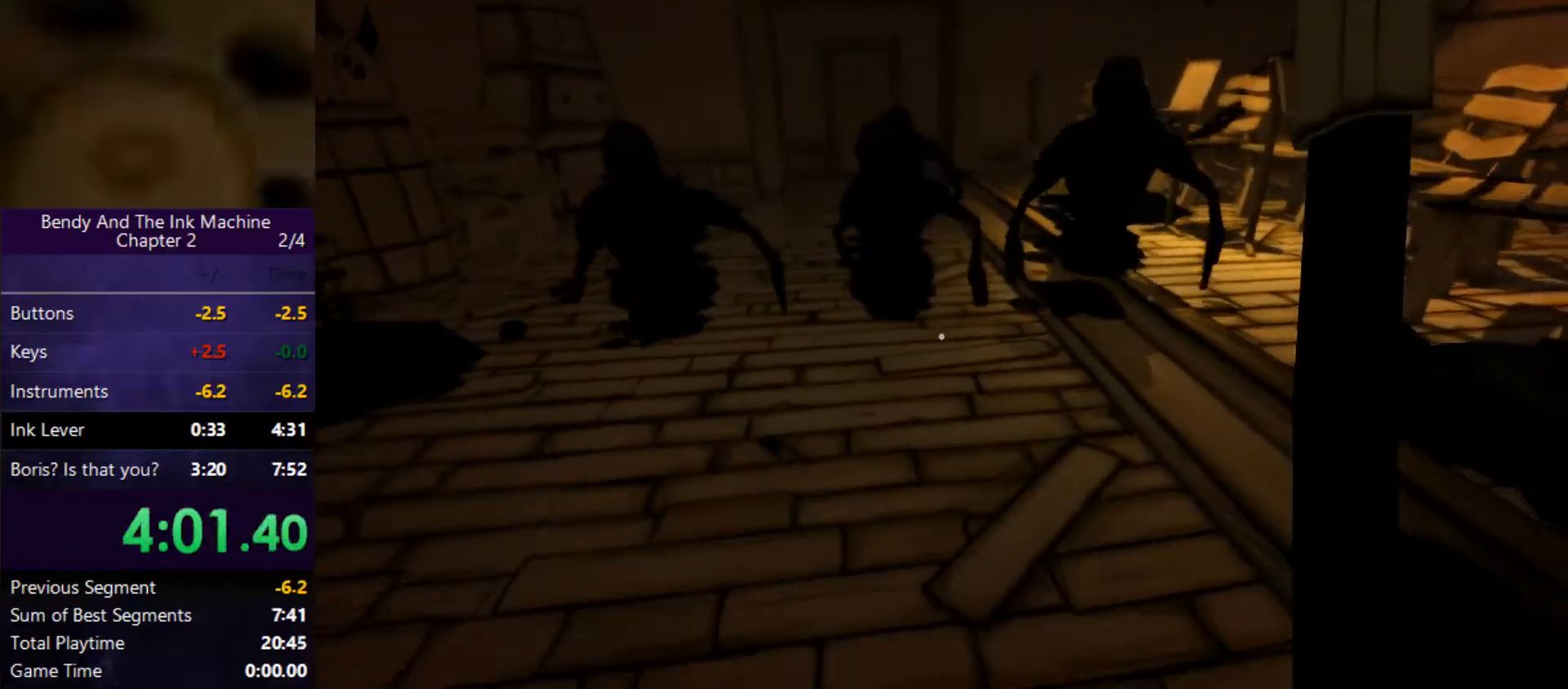
{"keys": [], "mouse": [], "events": [[267, "s", "up"]]}
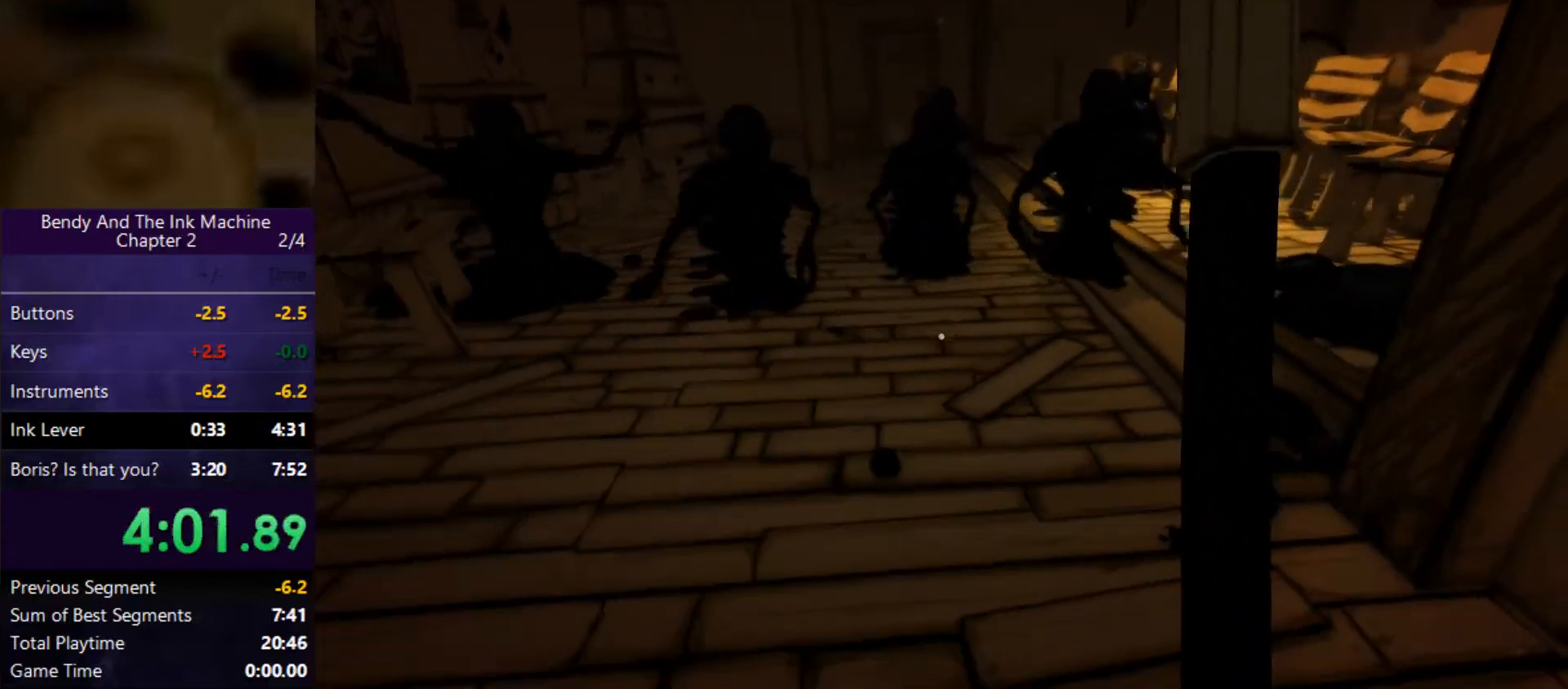
{"keys": ["w"], "mouse": [], "events": [[233, "w", "down"]]}
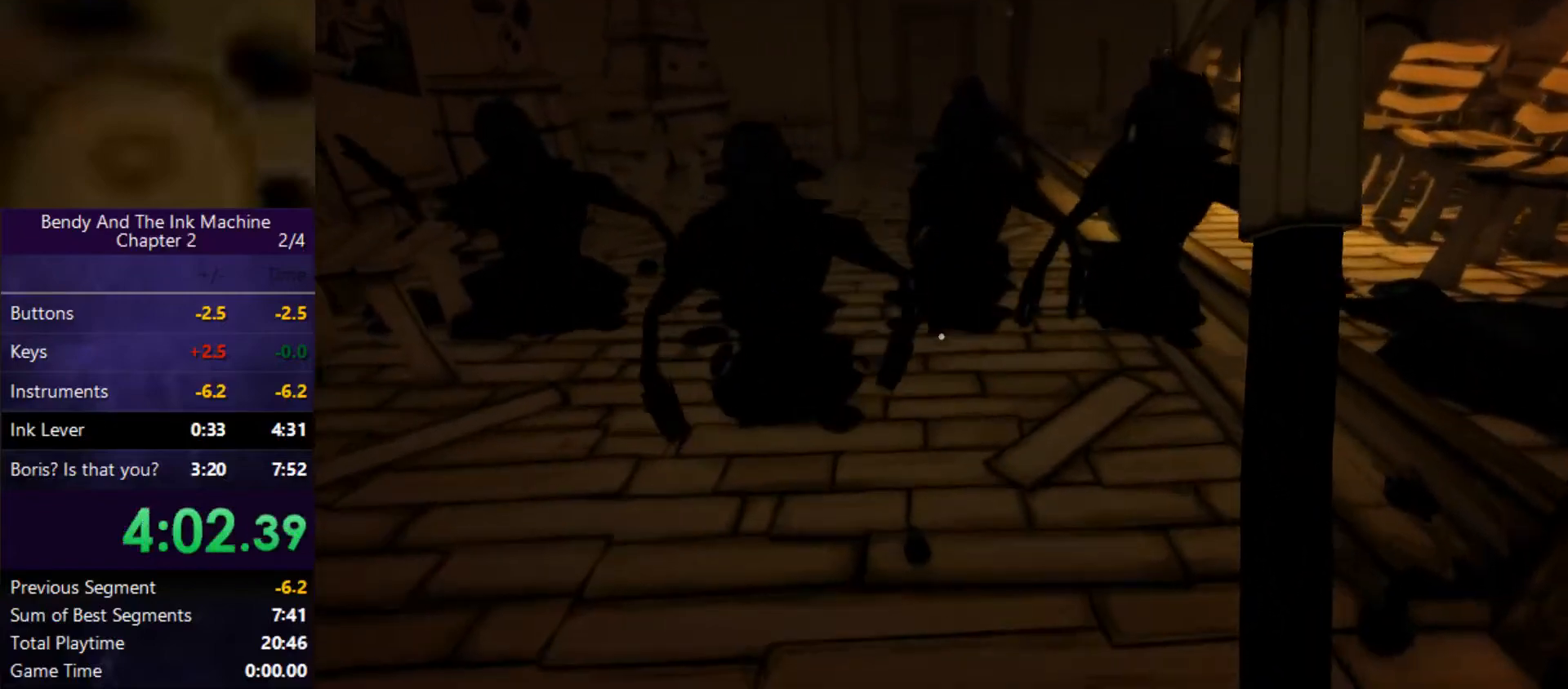
{"keys": ["s"], "mouse": [], "events": [[167, "w", "up"], [267, "s", "down"]]}
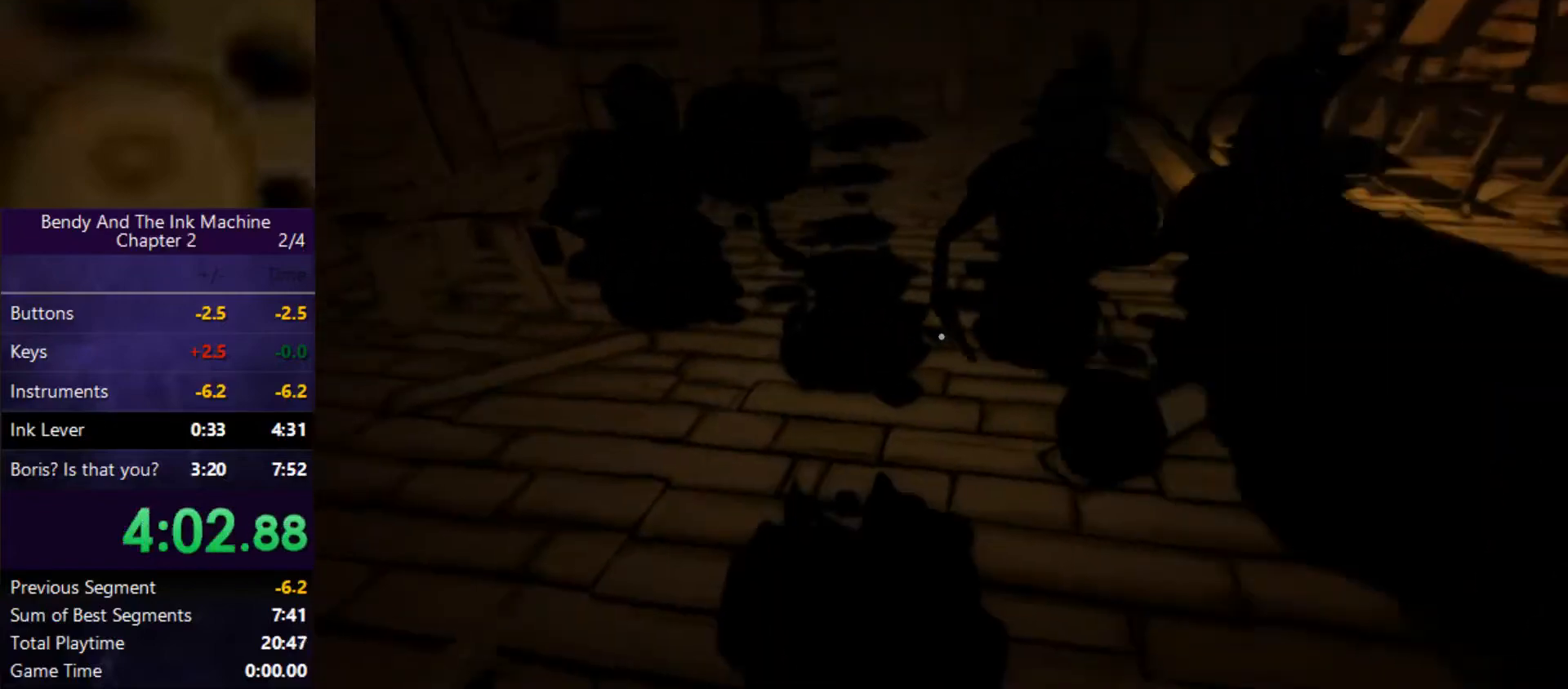
{"keys": ["w"], "mouse": [], "events": [[167, "s", "up"], [367, "w", "down"]]}
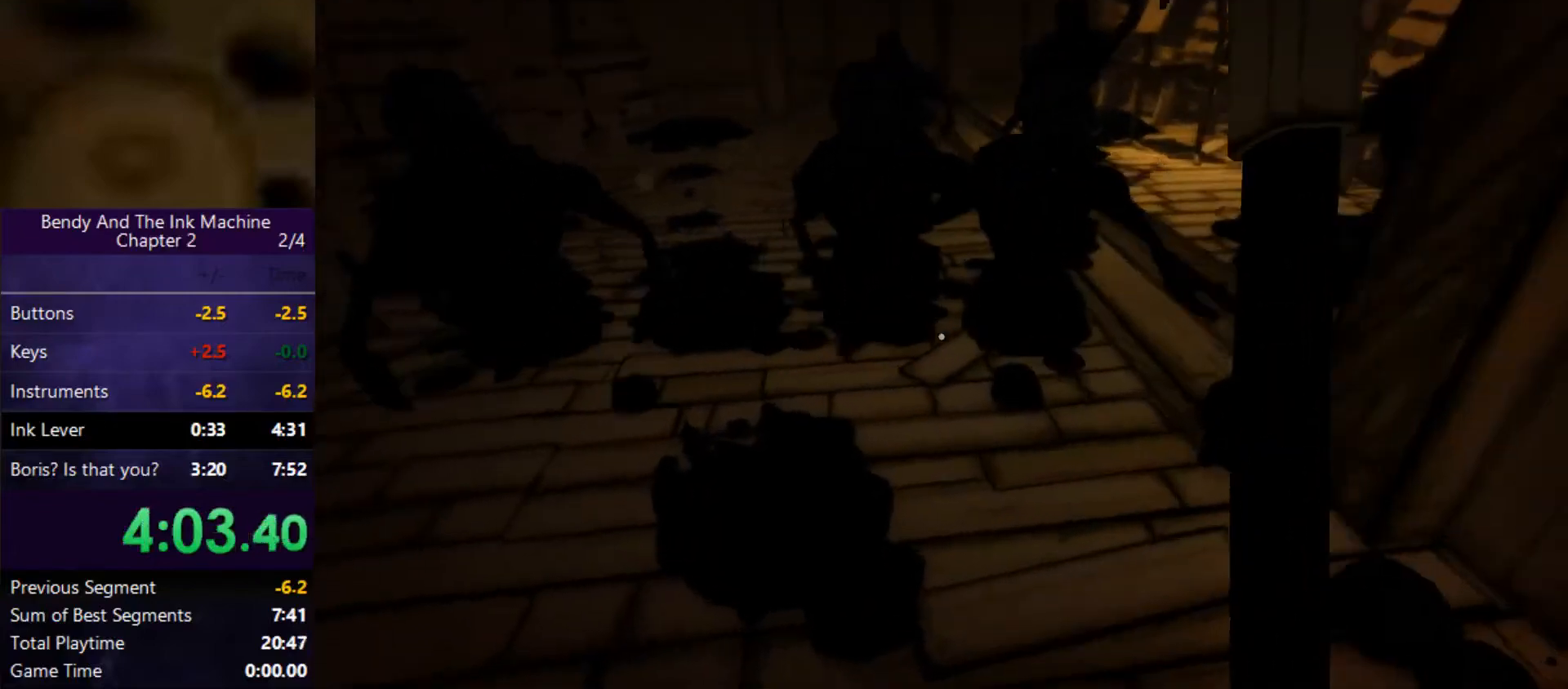
{"keys": ["s"], "mouse": [], "events": [[233, "w", "up"], [367, "s", "down"]]}
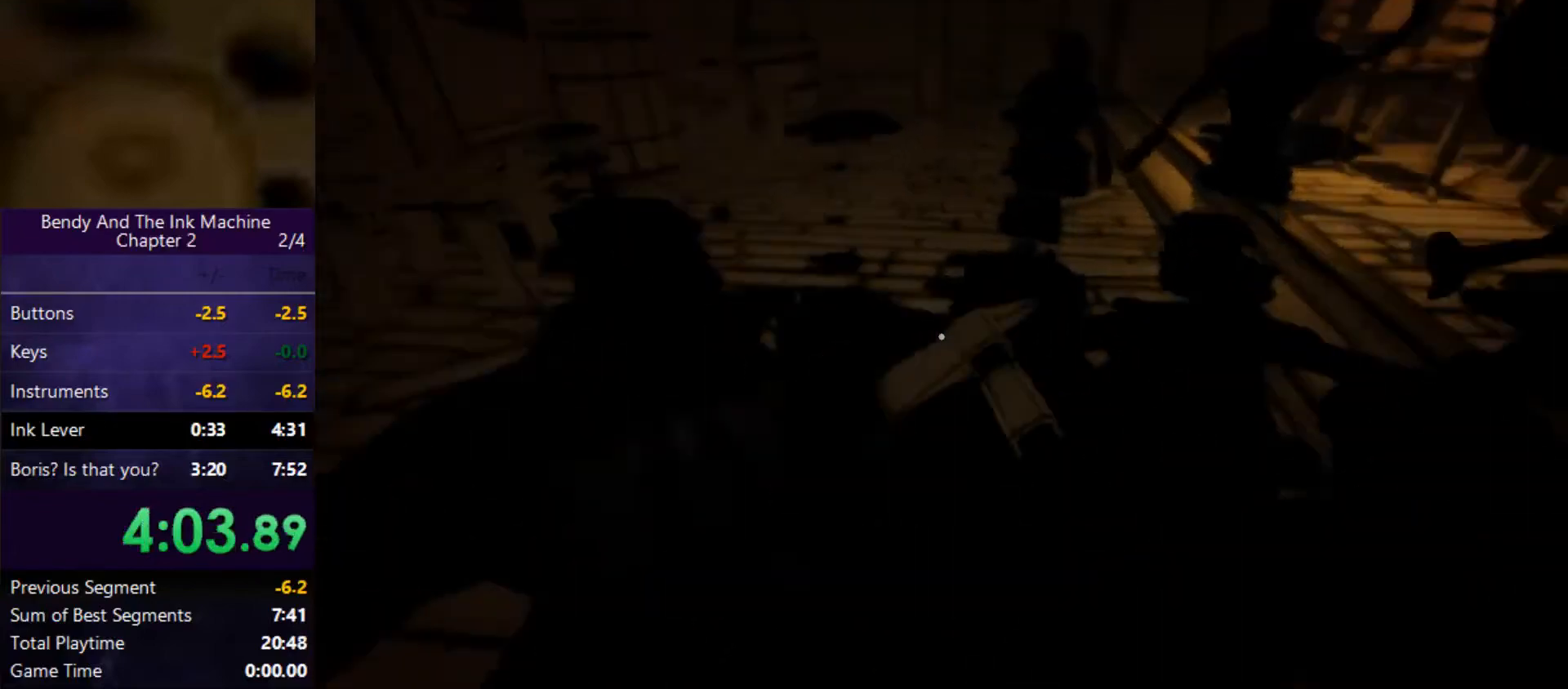
{"keys": ["w"], "mouse": [], "events": [[300, "w", "down"], [367, "s", "up"]]}
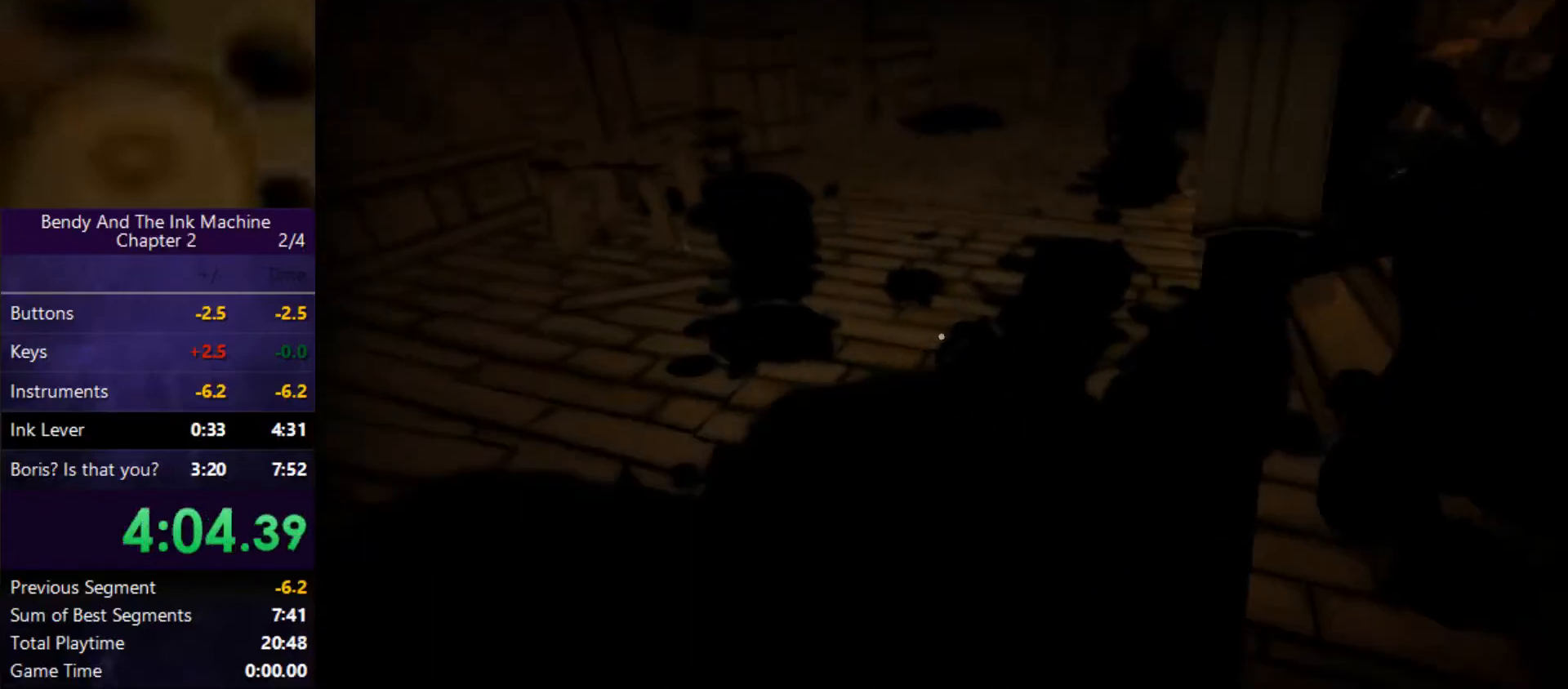
{"keys": [], "mouse": [], "events": [[67, "w", "up"], [167, "s", "down"], [467, "s", "up"]]}
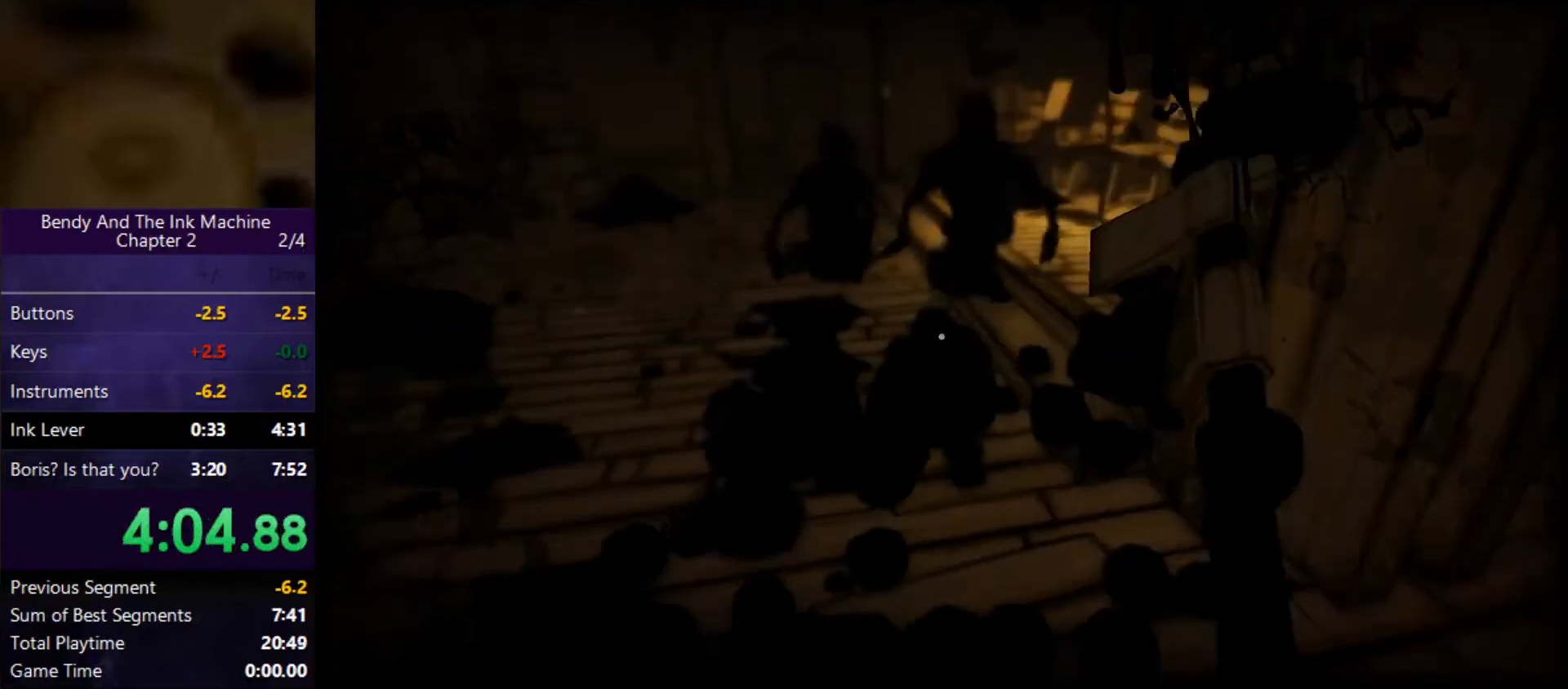
{"keys": ["w"], "mouse": [], "events": [[67, "w", "down"]]}
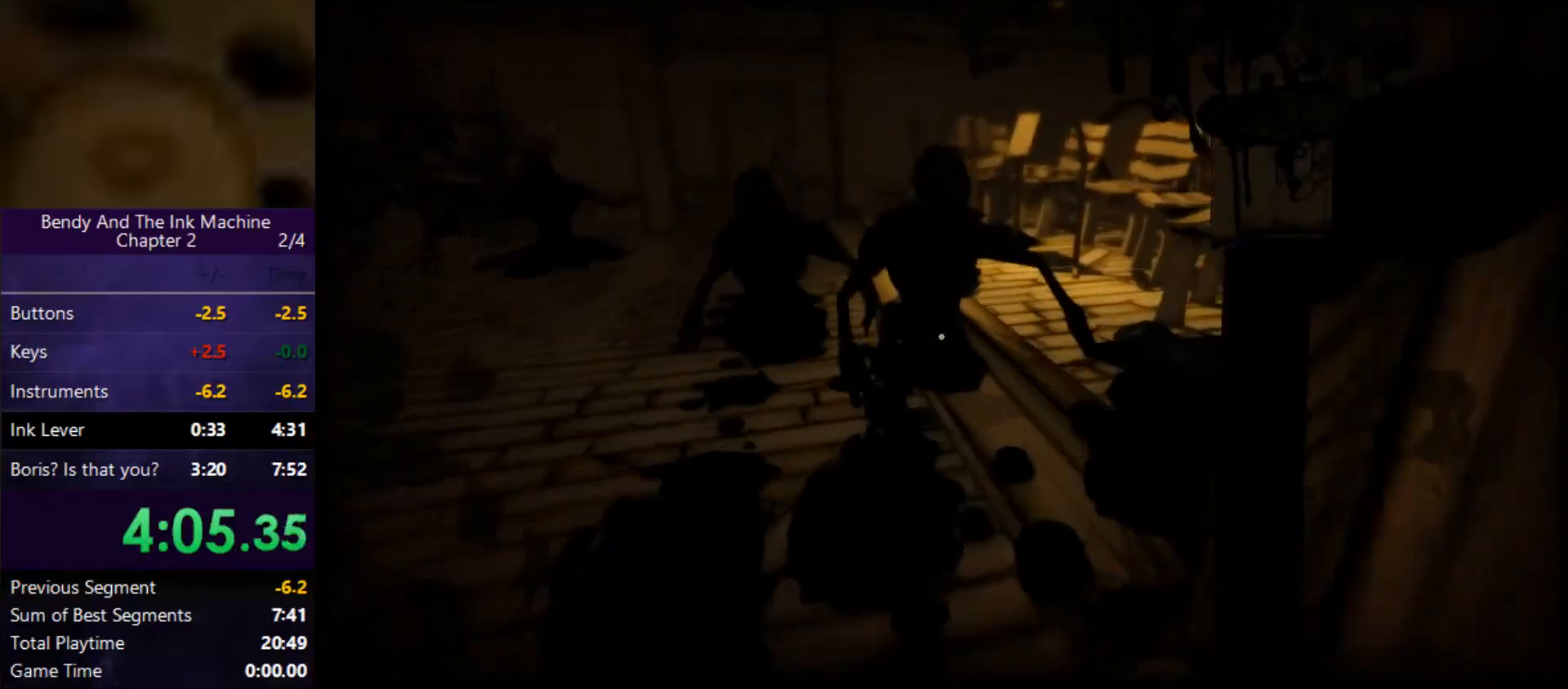
{"keys": ["s"], "mouse": [], "events": [[300, "w", "up"], [400, "s", "down"]]}
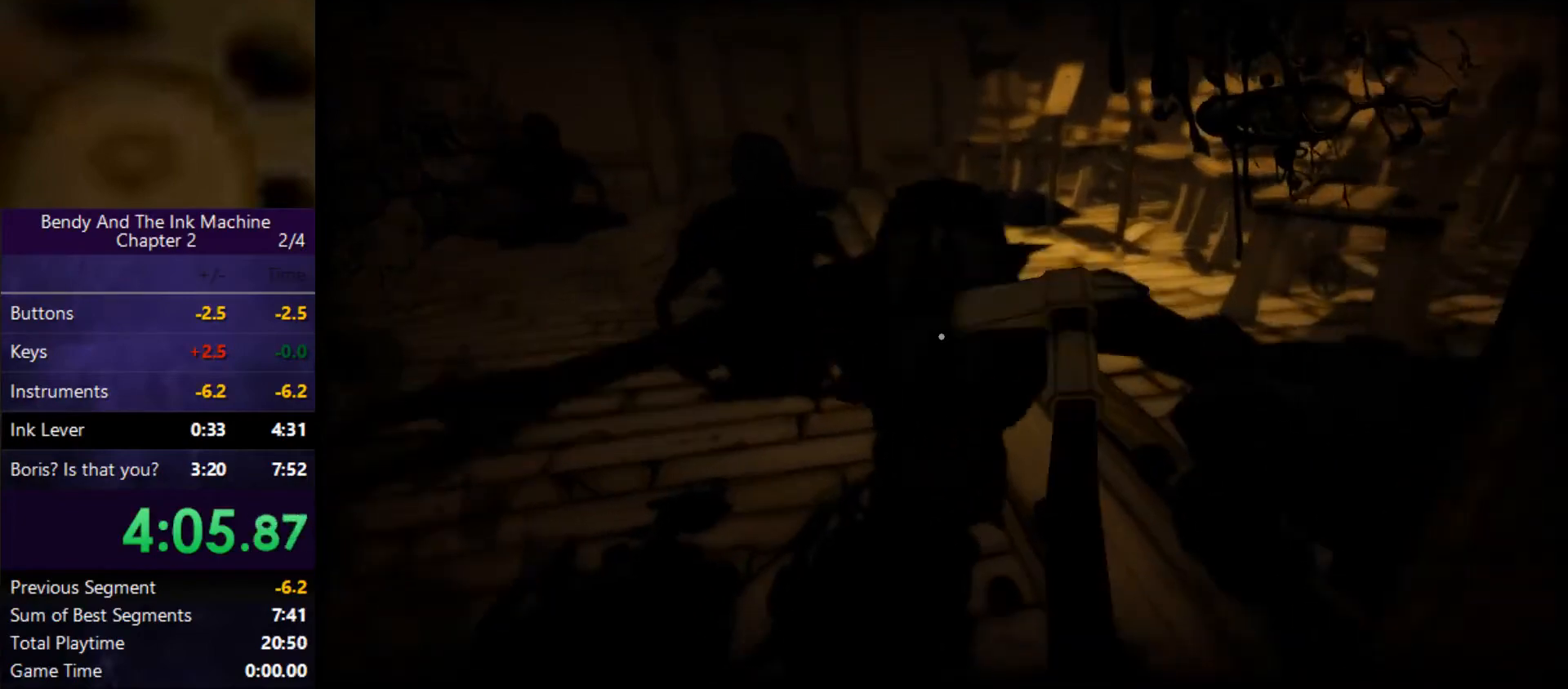
{"keys": ["w"], "mouse": [], "events": [[400, "s", "up"], [500, "w", "down"]]}
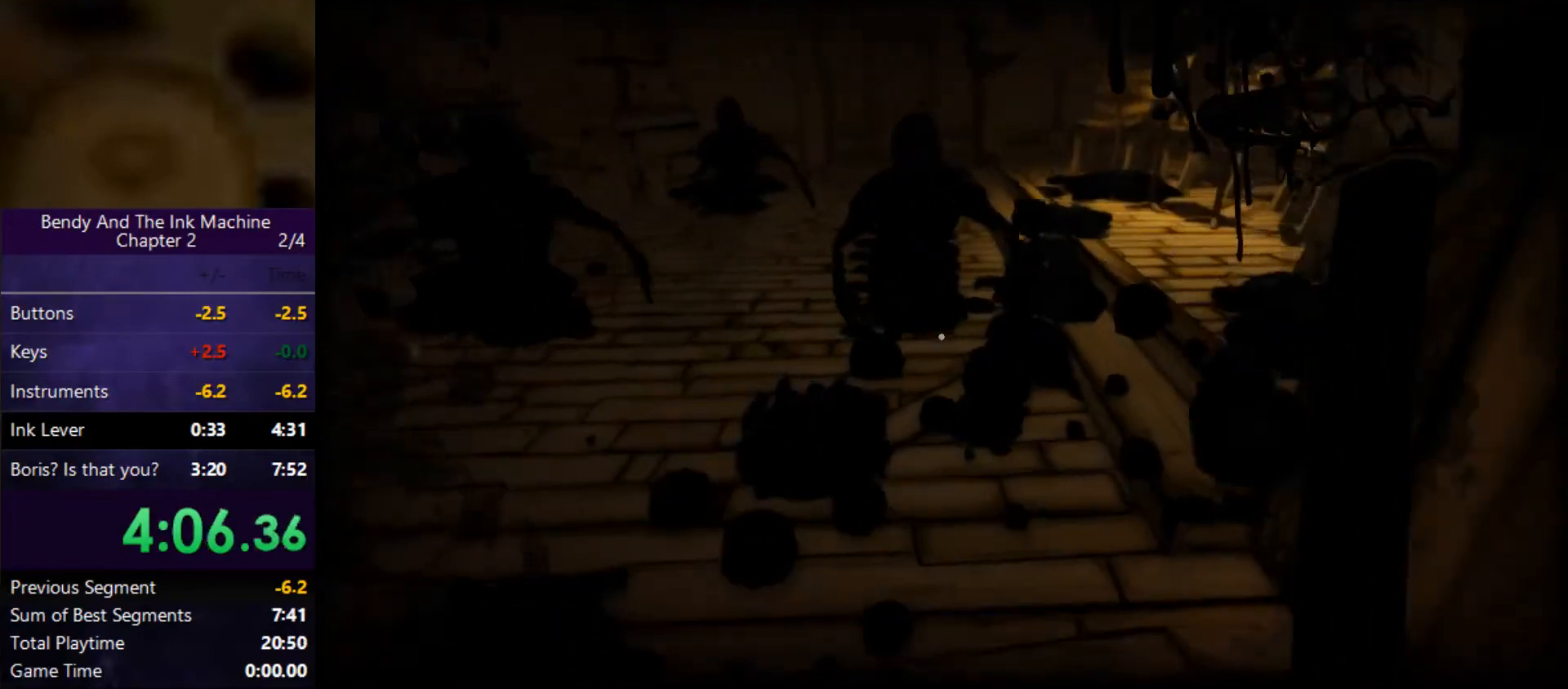
{"keys": [], "mouse": [], "events": [[400, "w", "up"]]}
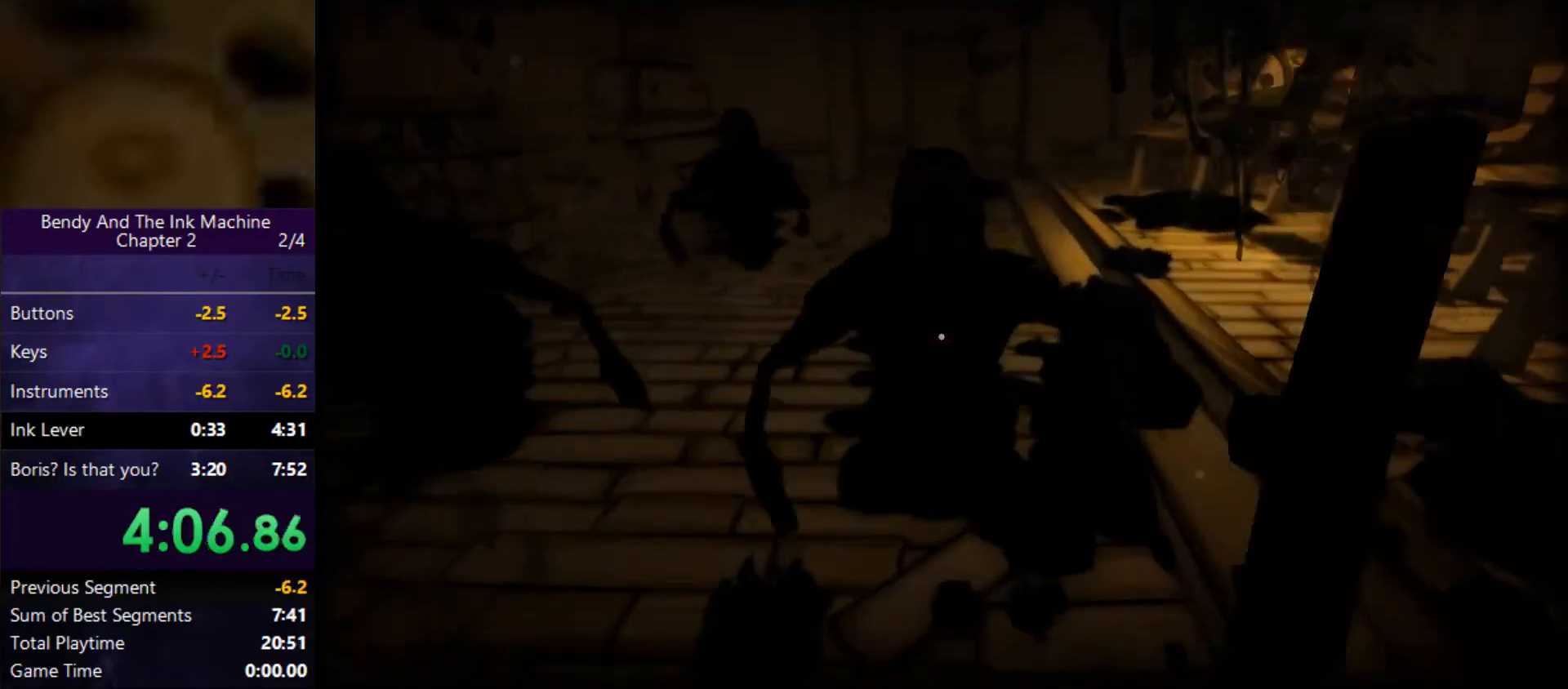
{"keys": ["a"], "mouse": [], "events": [[67, "s", "down"], [500, "a", "down"], [500, "s", "up"]]}
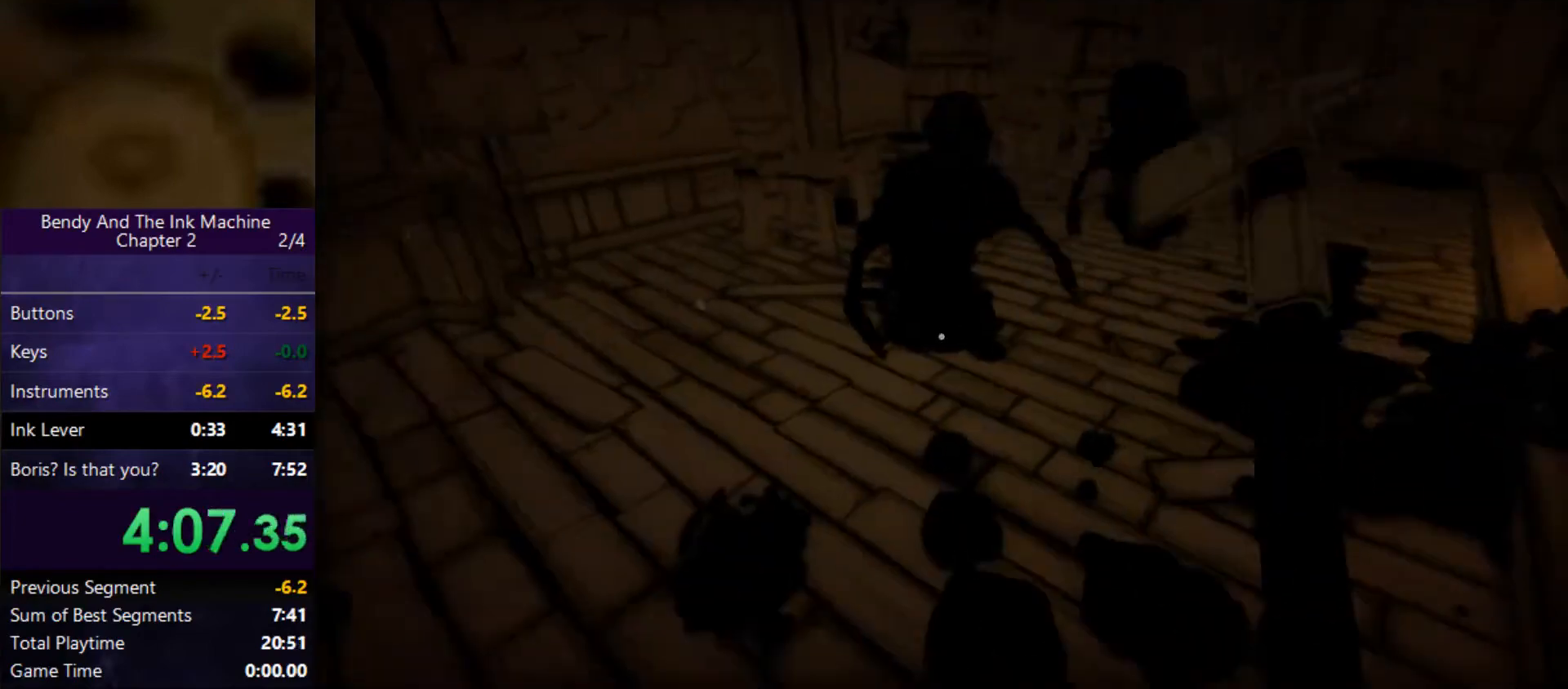
{"keys": ["w"], "mouse": [], "events": [[167, "a", "up"], [167, "w", "down"]]}
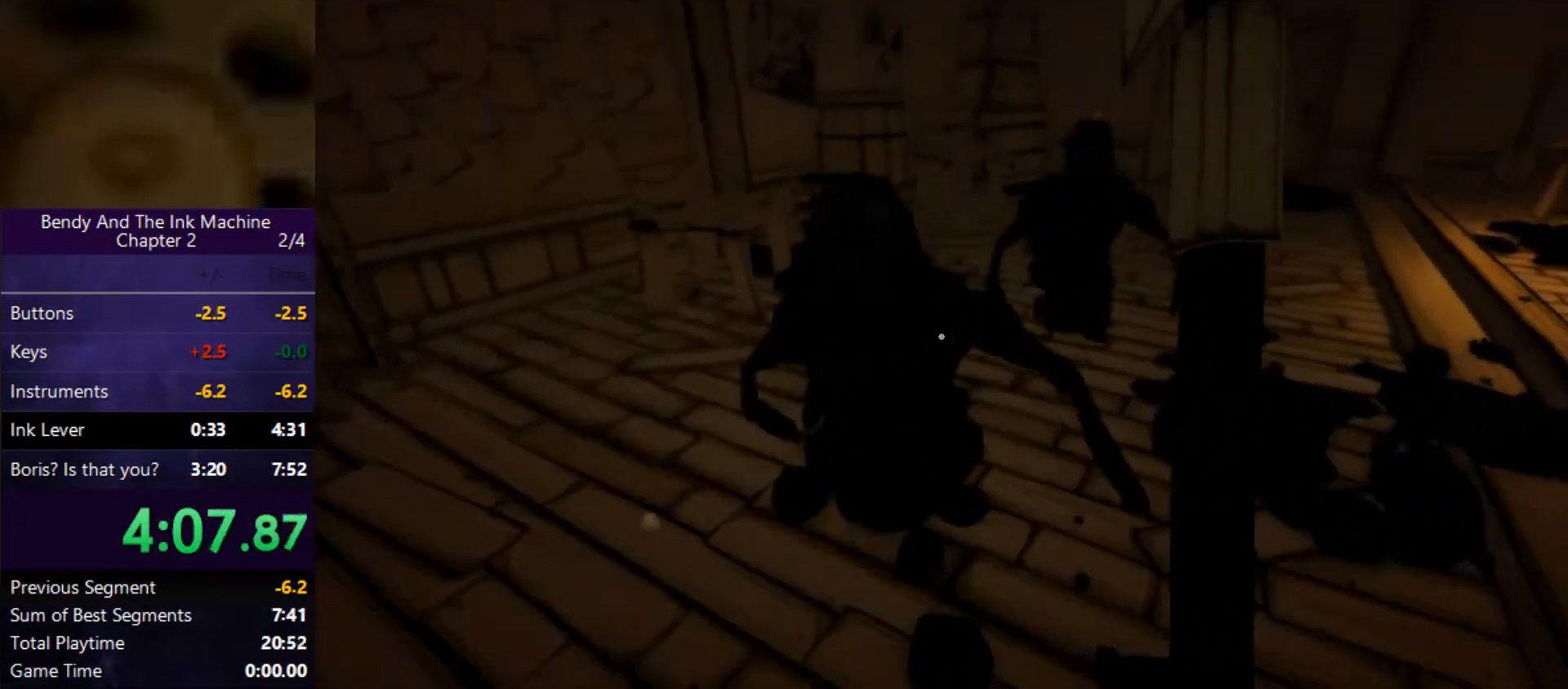
{"keys": ["s"], "mouse": [], "events": [[100, "w", "up"], [267, "s", "down"]]}
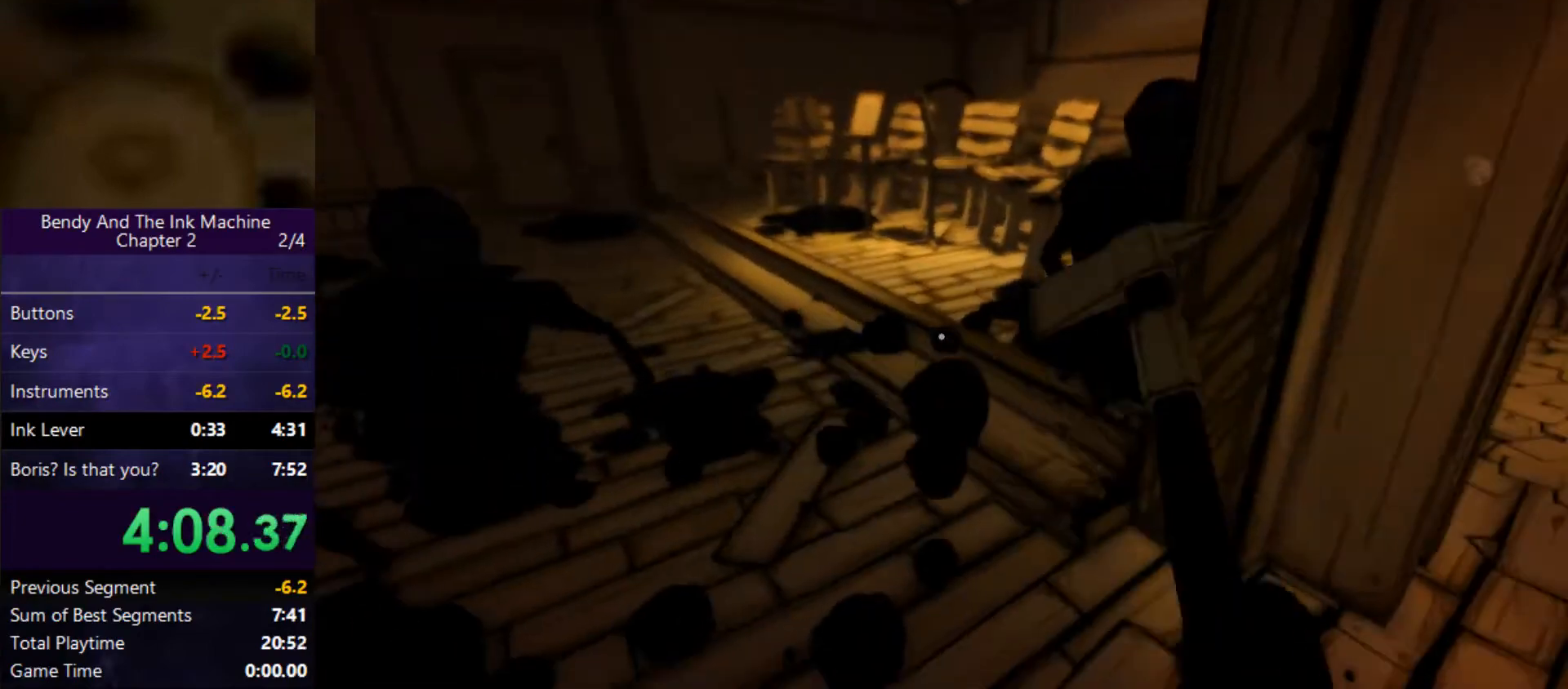
{"keys": ["w"], "mouse": [], "events": [[167, "s", "up"], [267, "w", "down"]]}
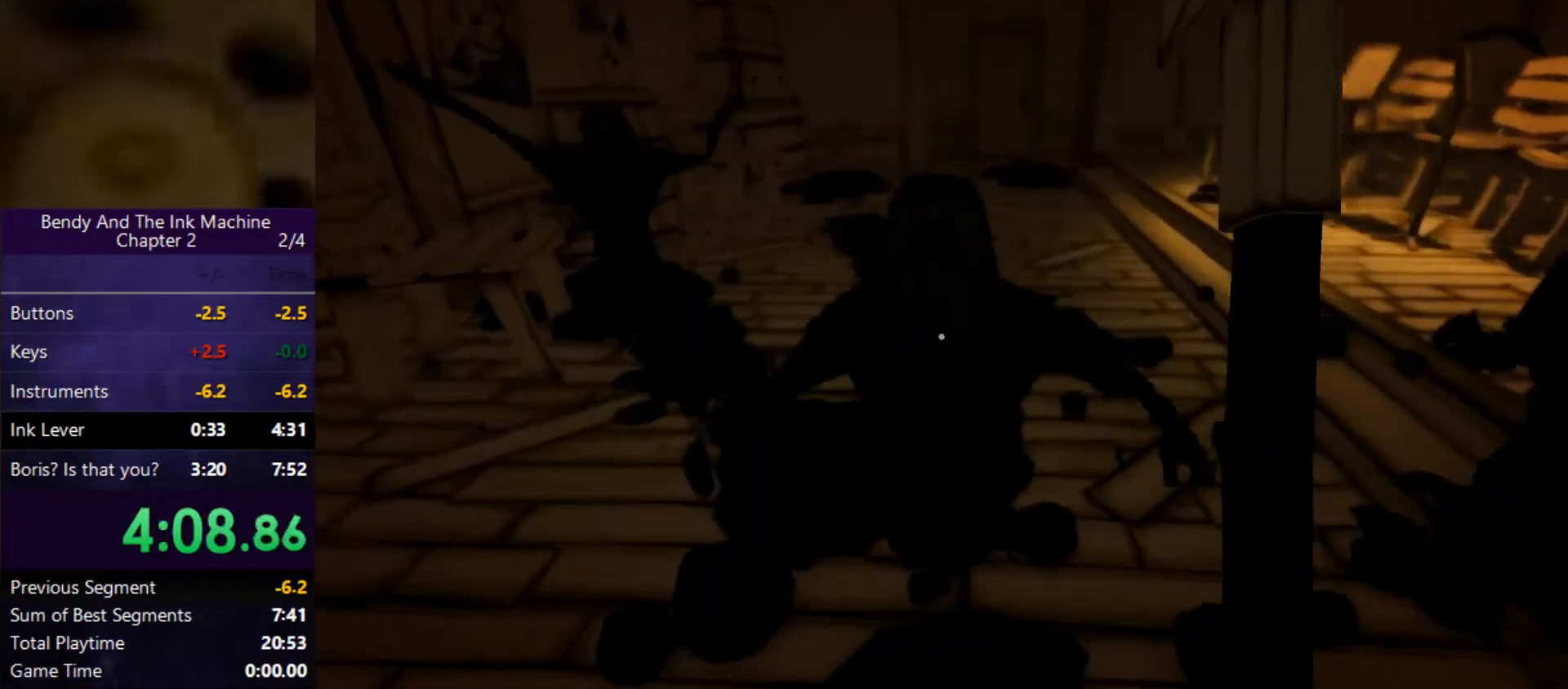
{"keys": ["s"], "mouse": [], "events": [[67, "w", "up"], [167, "s", "down"]]}